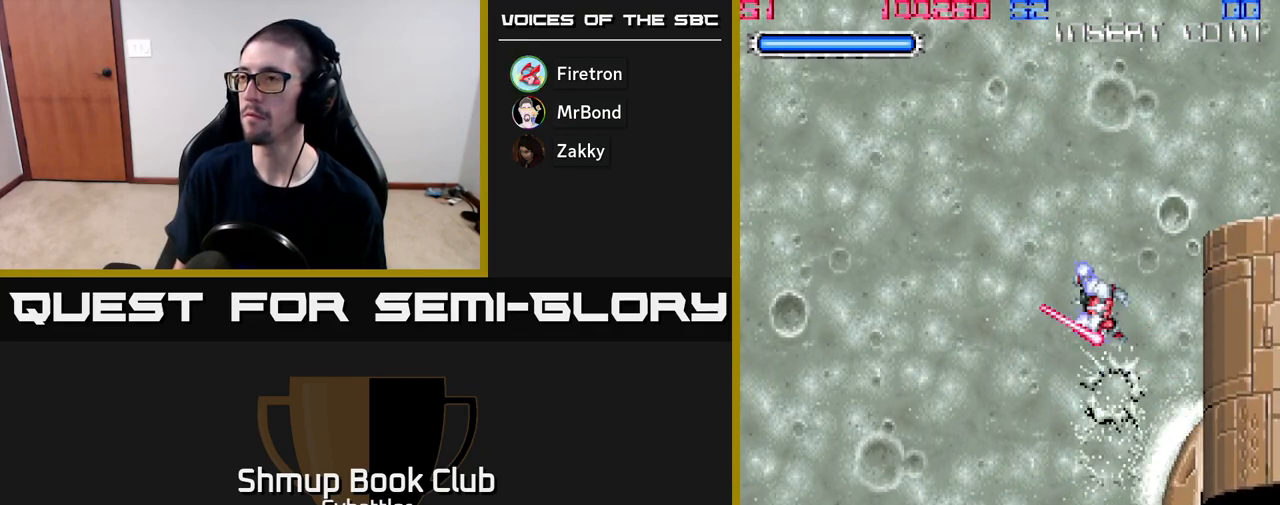
Gameplay with a controller (Xbox layout); each line is a JSON object with the inputs held at the frame after it. "events" lists button and stick changes between this image and that frame as [ms after this image, input, new state], when the widget could be followed in between. Not read: left_stick.
{"buttons": ["X", "DPAD_DOWN", "DPAD_RIGHT"], "right_stick": "center", "events": [[33, "X", "up"], [217, "X", "down"], [350, "X", "up"], [433, "DPAD_DOWN", "down"], [483, "DPAD_RIGHT", "down"], [500, "X", "down"]]}
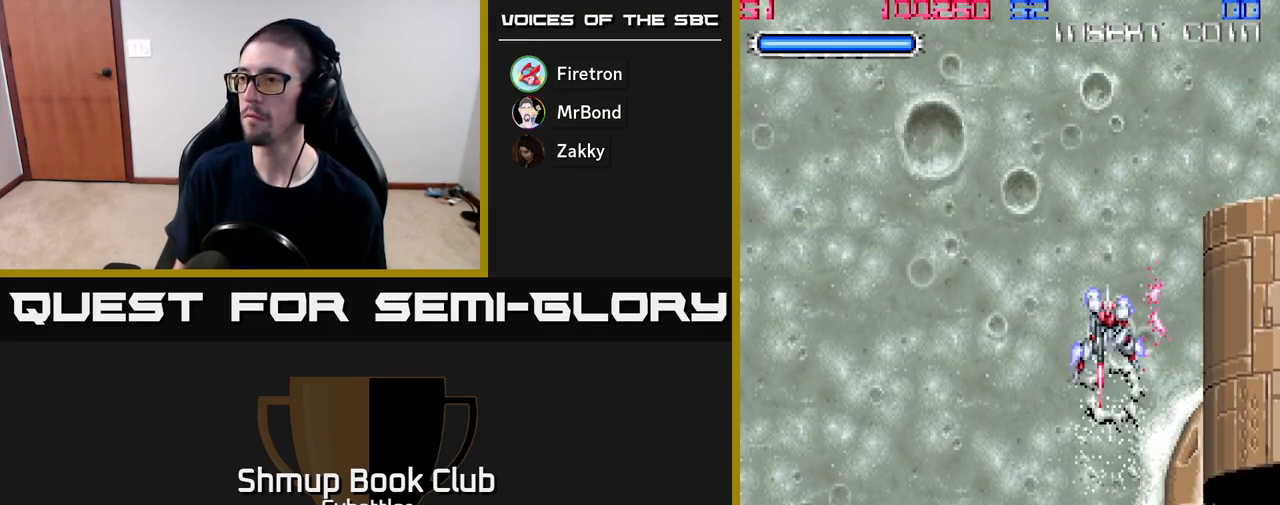
{"buttons": ["X", "DPAD_DOWN"], "right_stick": "center", "events": [[100, "X", "up"], [133, "DPAD_RIGHT", "up"], [167, "X", "down"], [267, "X", "up"], [333, "X", "down"], [417, "X", "up"], [500, "X", "down"]]}
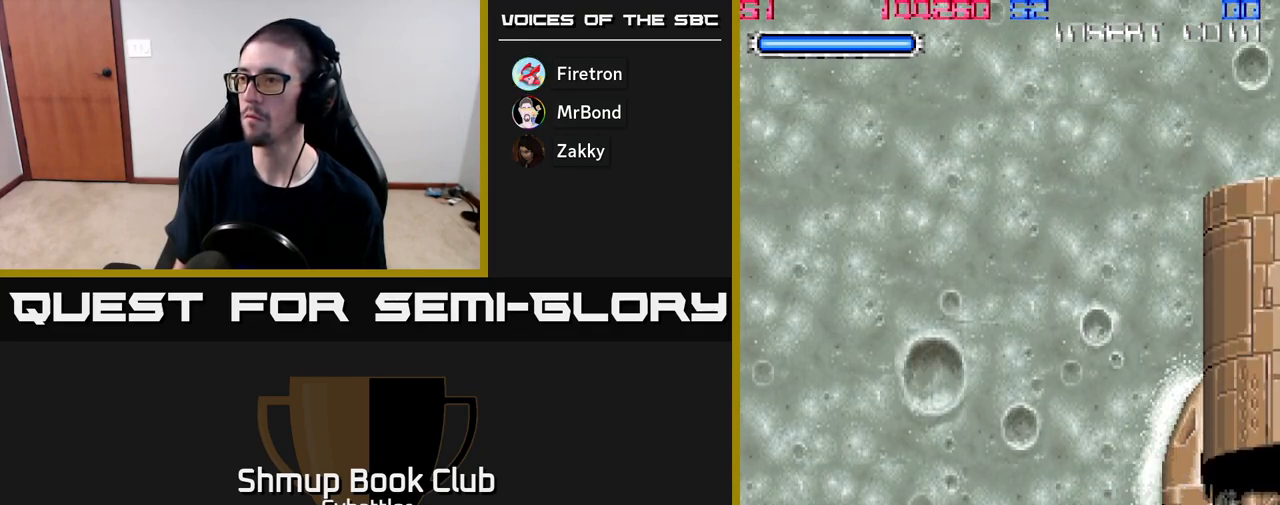
{"buttons": ["X"], "right_stick": "center", "events": [[83, "DPAD_DOWN", "up"], [83, "X", "up"], [183, "DPAD_RIGHT", "down"], [183, "X", "down"], [267, "DPAD_RIGHT", "up"], [267, "X", "up"], [317, "X", "down"], [417, "X", "up"], [483, "X", "down"]]}
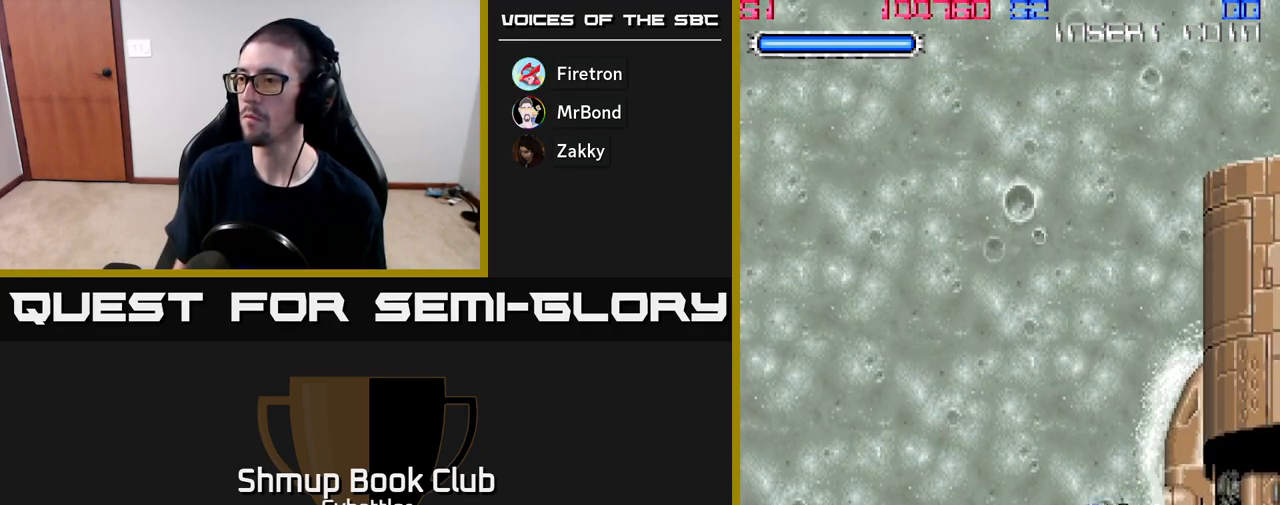
{"buttons": ["X", "DPAD_LEFT"], "right_stick": "center", "events": [[67, "X", "up"], [133, "X", "down"], [233, "X", "up"], [317, "DPAD_DOWN", "down"], [450, "DPAD_LEFT", "down"], [483, "X", "down"], [500, "DPAD_DOWN", "up"]]}
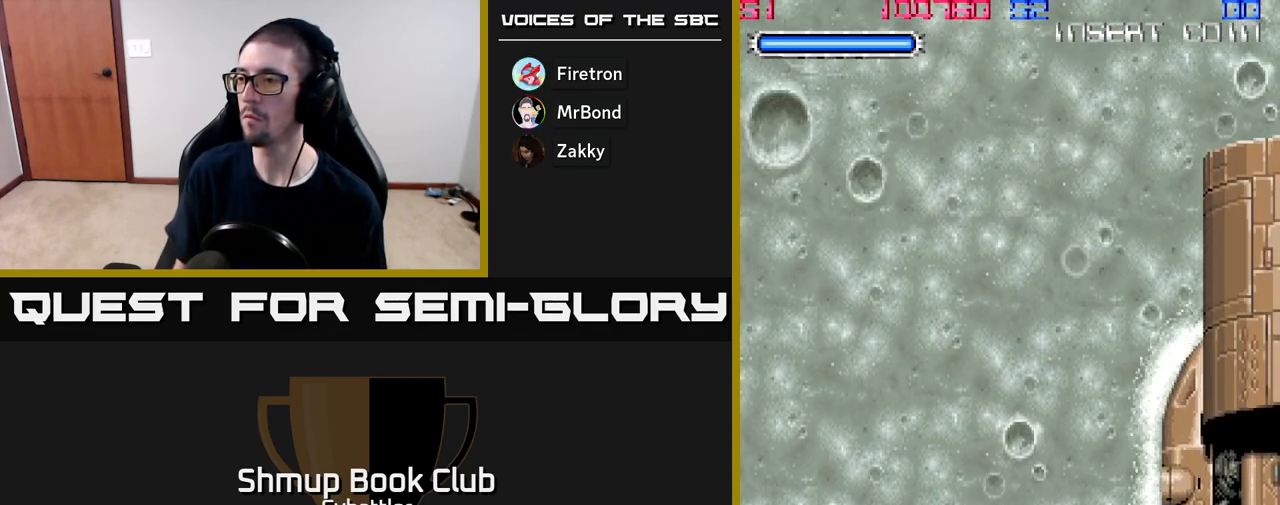
{"buttons": ["X", "DPAD_DOWN", "DPAD_RIGHT"], "right_stick": "center", "events": [[133, "DPAD_DOWN", "down"], [133, "DPAD_LEFT", "up"], [167, "X", "up"], [200, "DPAD_RIGHT", "down"], [233, "X", "down"], [317, "X", "up"], [483, "X", "down"]]}
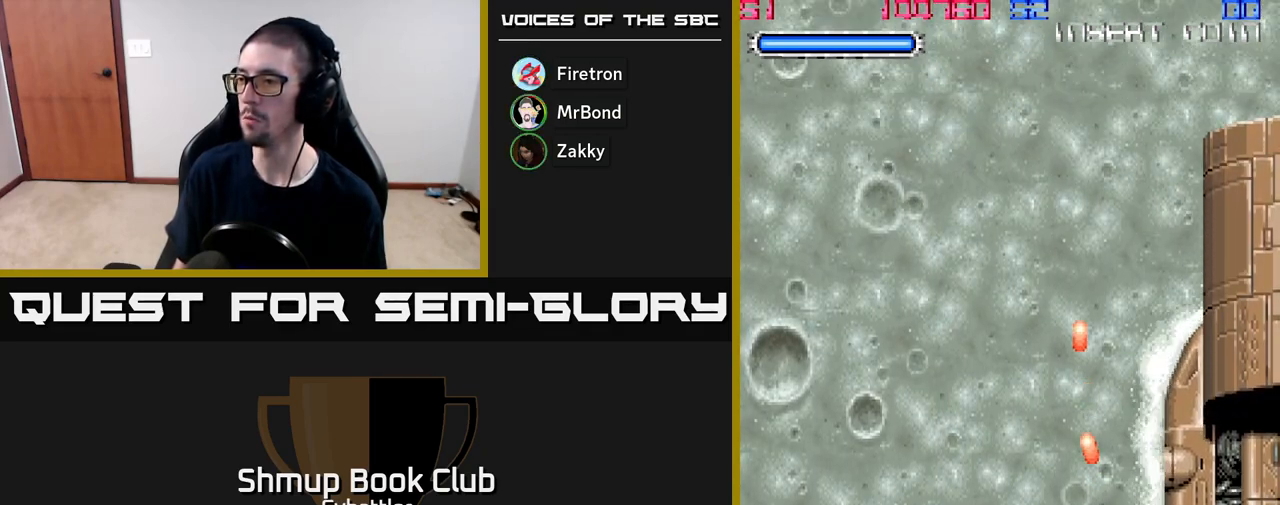
{"buttons": [], "right_stick": "center", "events": [[17, "DPAD_DOWN", "up"], [33, "DPAD_RIGHT", "up"], [33, "X", "up"], [117, "X", "down"], [200, "X", "up"], [250, "X", "down"], [333, "X", "up"], [417, "X", "down"], [483, "X", "up"]]}
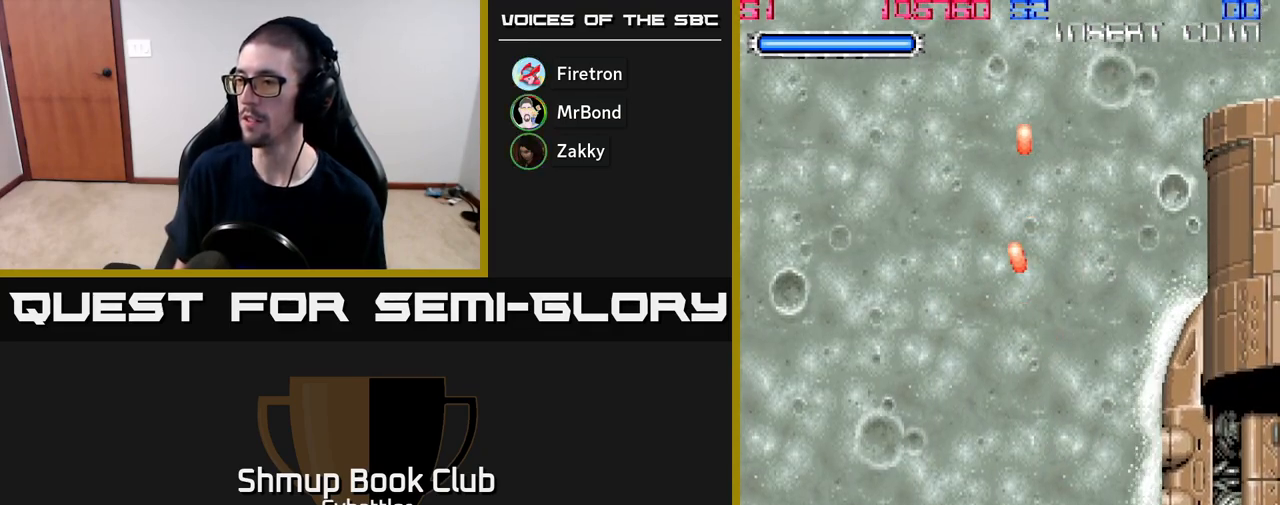
{"buttons": [], "right_stick": "center", "events": [[67, "X", "down"], [150, "X", "up"], [267, "X", "down"], [283, "DPAD_RIGHT", "down"], [333, "DPAD_RIGHT", "up"], [333, "X", "up"], [400, "X", "down"], [467, "X", "up"]]}
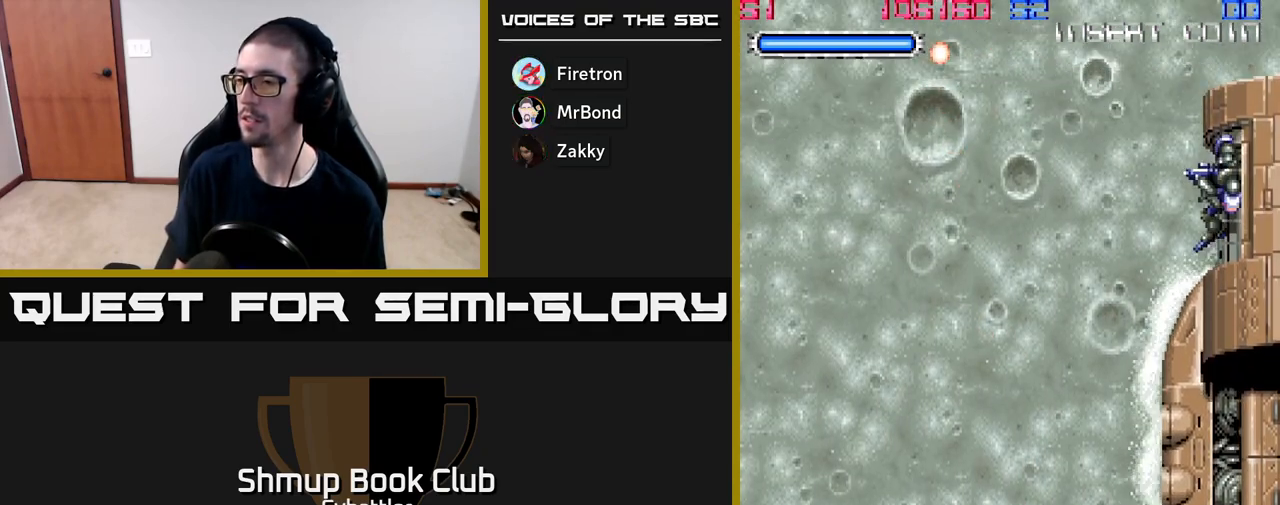
{"buttons": ["DPAD_UP", "DPAD_LEFT"], "right_stick": "center", "events": [[50, "X", "down"], [133, "X", "up"], [200, "X", "down"], [283, "X", "up"], [350, "X", "down"], [433, "DPAD_UP", "down"], [433, "X", "up"], [450, "DPAD_LEFT", "down"]]}
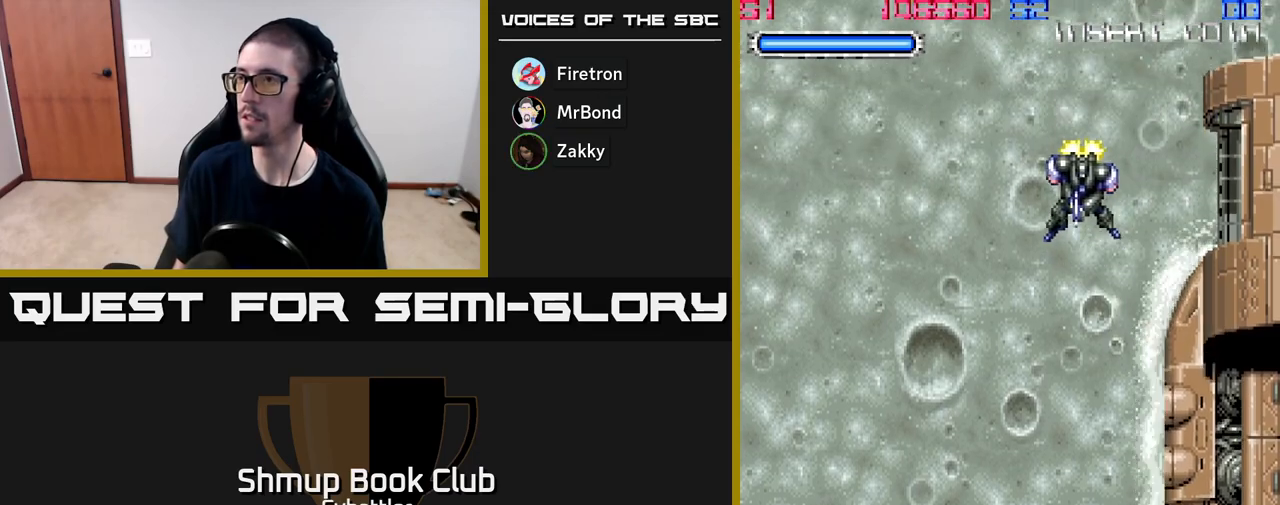
{"buttons": ["X", "DPAD_LEFT"], "right_stick": "center"}
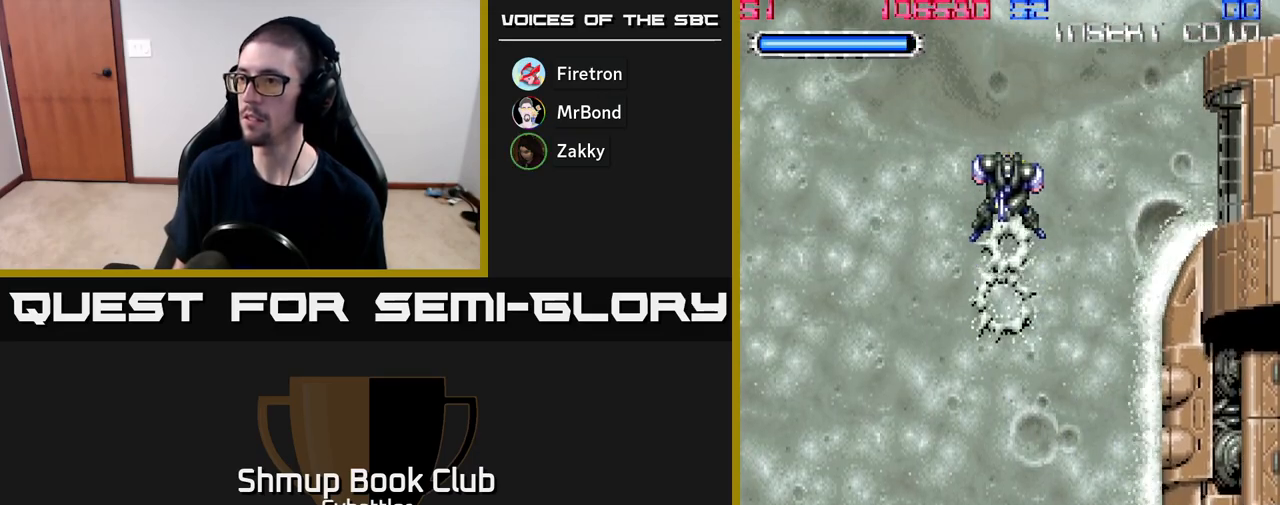
{"buttons": ["DPAD_UP", "DPAD_LEFT"], "right_stick": "center", "events": [[100, "X", "up"], [150, "X", "down"], [250, "X", "up"], [300, "DPAD_UP", "down"], [350, "DPAD_LEFT", "up"], [350, "X", "down"], [433, "X", "up"], [467, "DPAD_LEFT", "down"]]}
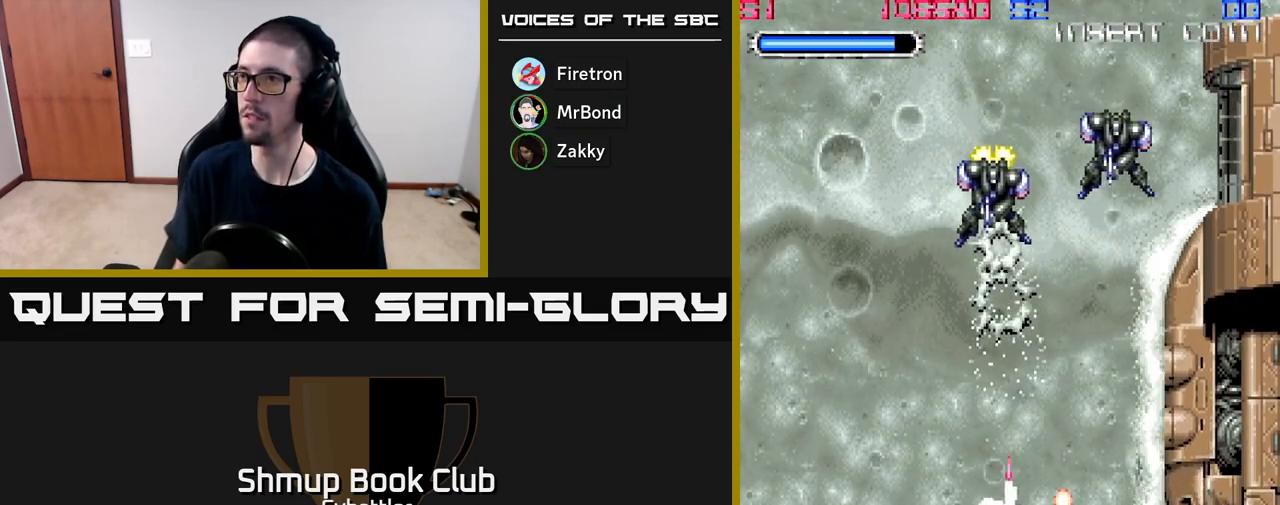
{"buttons": ["X", "DPAD_UP"], "right_stick": "center", "events": [[33, "DPAD_LEFT", "up"], [33, "X", "down"], [100, "X", "up"], [317, "X", "down"], [383, "X", "up"], [450, "X", "down"]]}
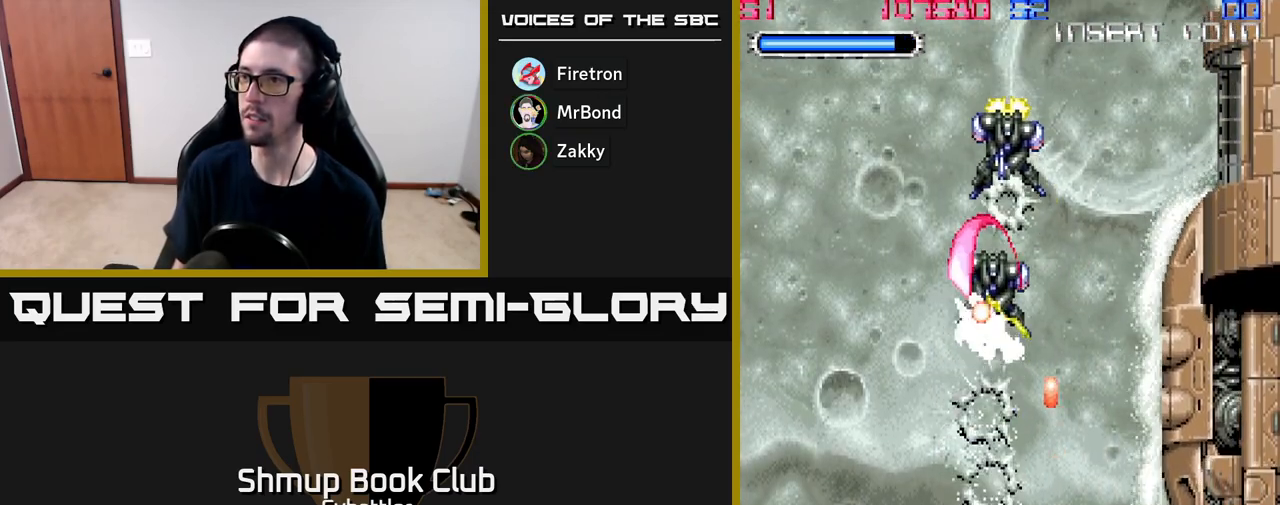
{"buttons": ["DPAD_DOWN", "DPAD_LEFT"], "right_stick": "center", "events": [[17, "X", "up"], [100, "X", "down"], [167, "X", "up"], [233, "X", "down"], [267, "DPAD_LEFT", "down"], [283, "DPAD_UP", "up"], [317, "X", "up"], [383, "X", "down"], [400, "DPAD_DOWN", "down"], [467, "X", "up"]]}
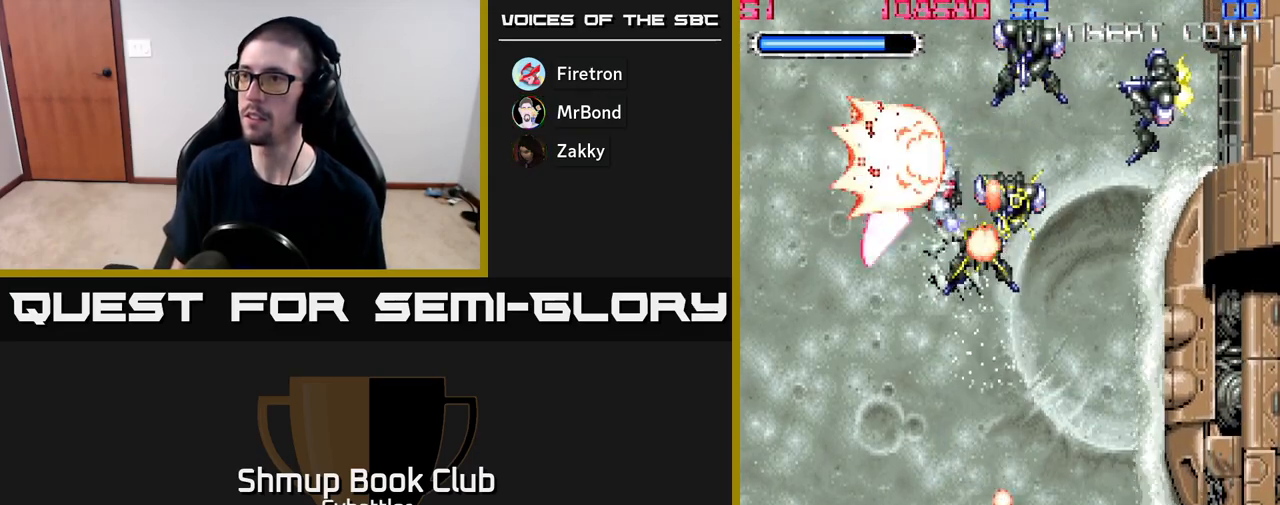
{"buttons": ["X", "DPAD_UP", "DPAD_RIGHT"], "right_stick": "center", "events": [[133, "DPAD_LEFT", "up"], [183, "DPAD_RIGHT", "down"], [200, "DPAD_DOWN", "up"], [217, "DPAD_UP", "down"], [300, "X", "down"], [400, "X", "up"], [483, "X", "down"]]}
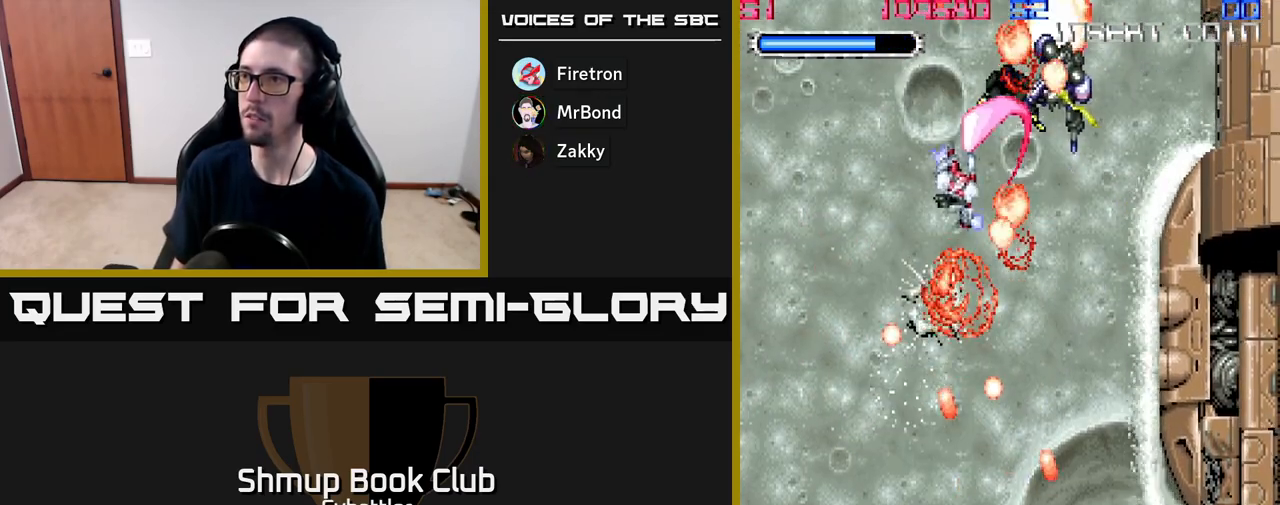
{"buttons": ["X", "DPAD_DOWN"], "right_stick": "center", "events": [[50, "X", "up"], [117, "X", "down"], [167, "DPAD_UP", "up"], [200, "DPAD_DOWN", "down"], [217, "X", "up"], [283, "X", "down"], [383, "X", "up"], [400, "DPAD_RIGHT", "up"], [467, "X", "down"]]}
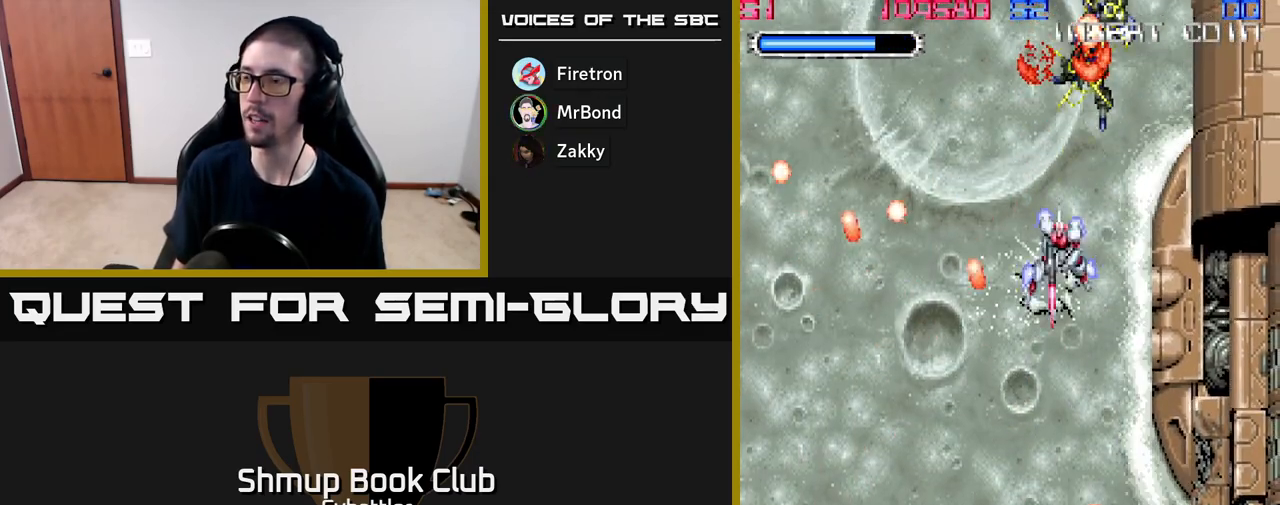
{"buttons": ["DPAD_DOWN", "DPAD_LEFT"], "right_stick": "center", "events": [[67, "DPAD_LEFT", "down"], [67, "X", "up"], [150, "X", "down"], [233, "DPAD_DOWN", "up"], [250, "X", "up"], [317, "X", "down"], [417, "X", "up"], [433, "DPAD_DOWN", "down"]]}
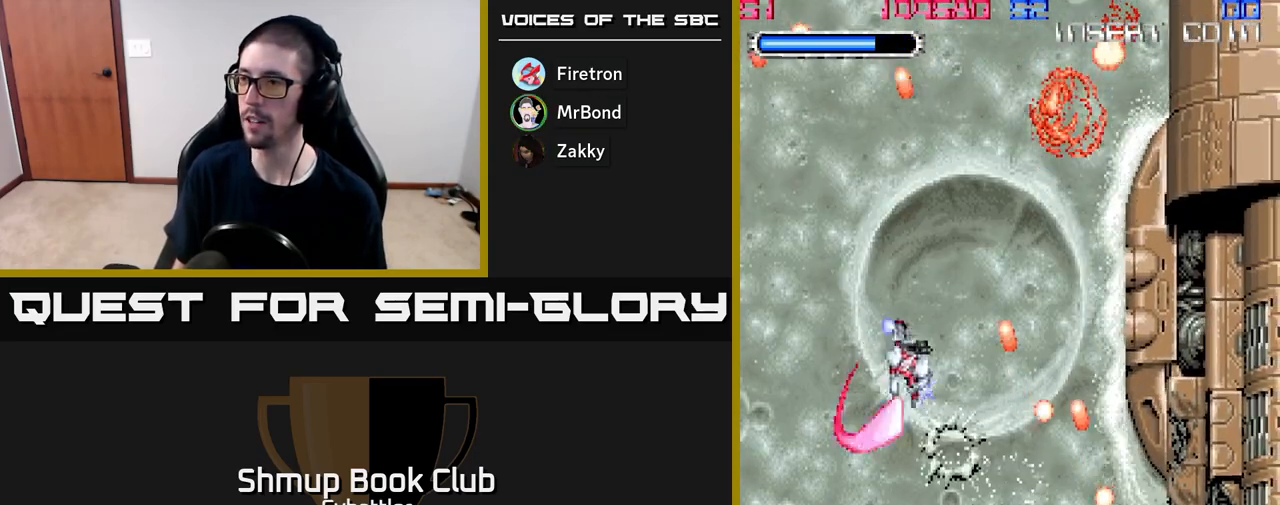
{"buttons": ["A", "DPAD_DOWN", "DPAD_RIGHT"], "right_stick": "center", "events": [[33, "DPAD_LEFT", "up"], [167, "DPAD_RIGHT", "down"], [217, "A", "down"]]}
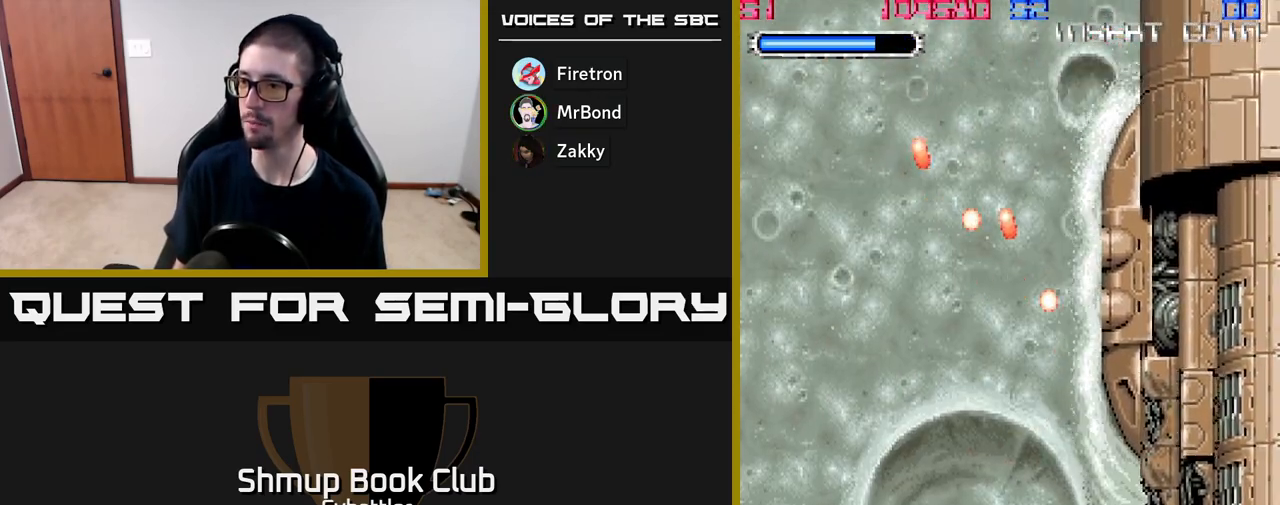
{"buttons": ["DPAD_DOWN"], "right_stick": "center", "events": [[33, "DPAD_RIGHT", "up"], [67, "DPAD_LEFT", "down"], [117, "DPAD_DOWN", "up"], [300, "A", "up"], [483, "DPAD_DOWN", "down"], [500, "DPAD_LEFT", "up"]]}
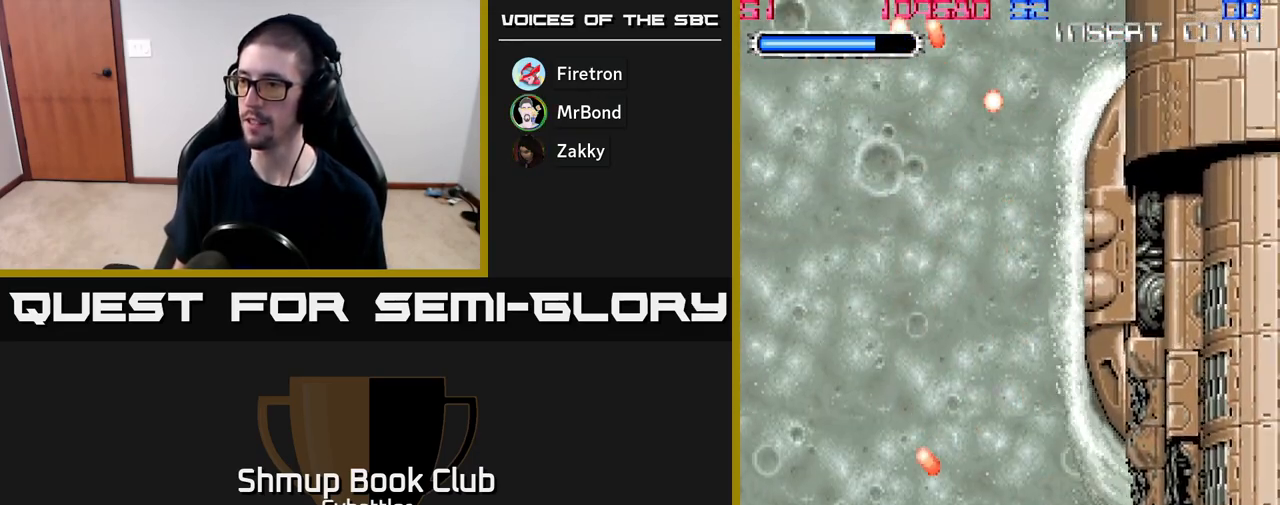
{"buttons": ["A"], "right_stick": "center", "events": [[33, "DPAD_RIGHT", "down"], [100, "DPAD_DOWN", "up"], [133, "A", "down"], [233, "DPAD_RIGHT", "up"]]}
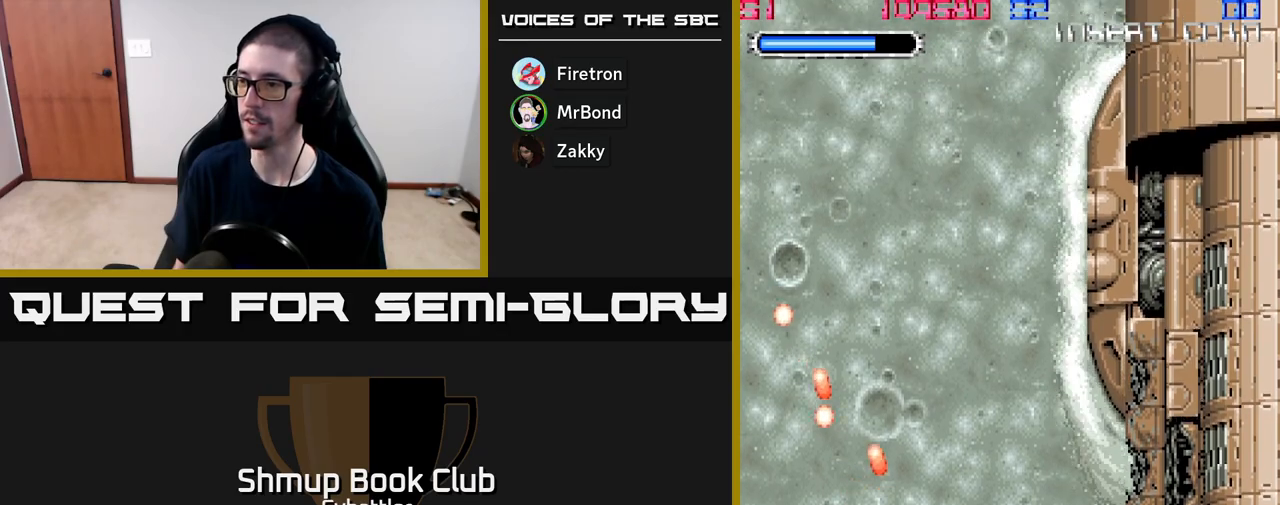
{"buttons": ["DPAD_UP"], "right_stick": "center", "events": [[217, "DPAD_LEFT", "down"], [450, "A", "up"], [467, "DPAD_UP", "down"], [483, "DPAD_LEFT", "up"]]}
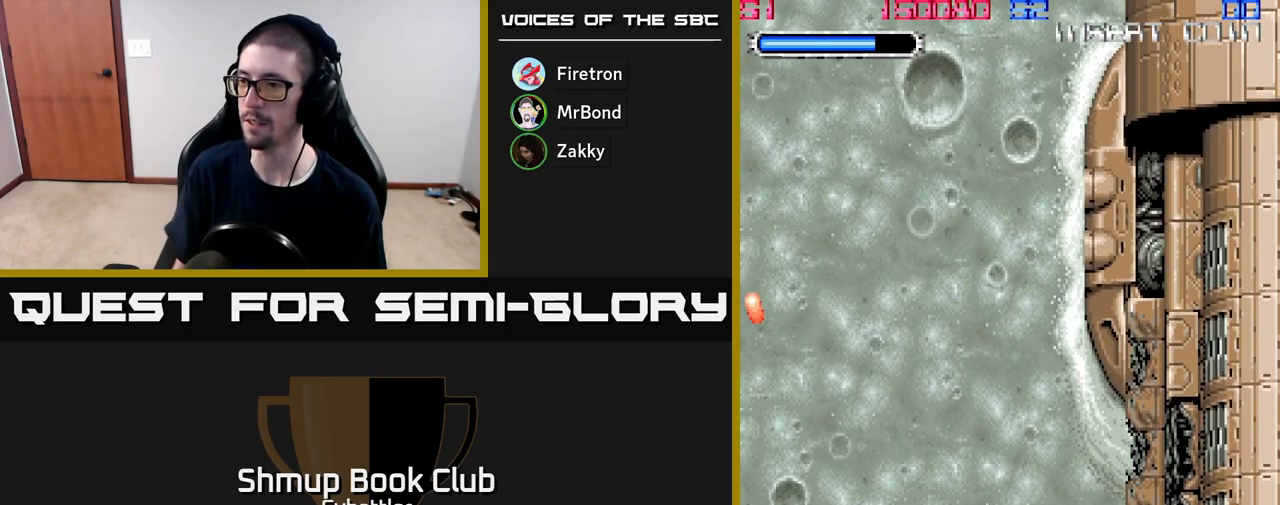
{"buttons": ["DPAD_RIGHT"], "right_stick": "center", "events": [[333, "DPAD_RIGHT", "down"], [433, "DPAD_UP", "up"]]}
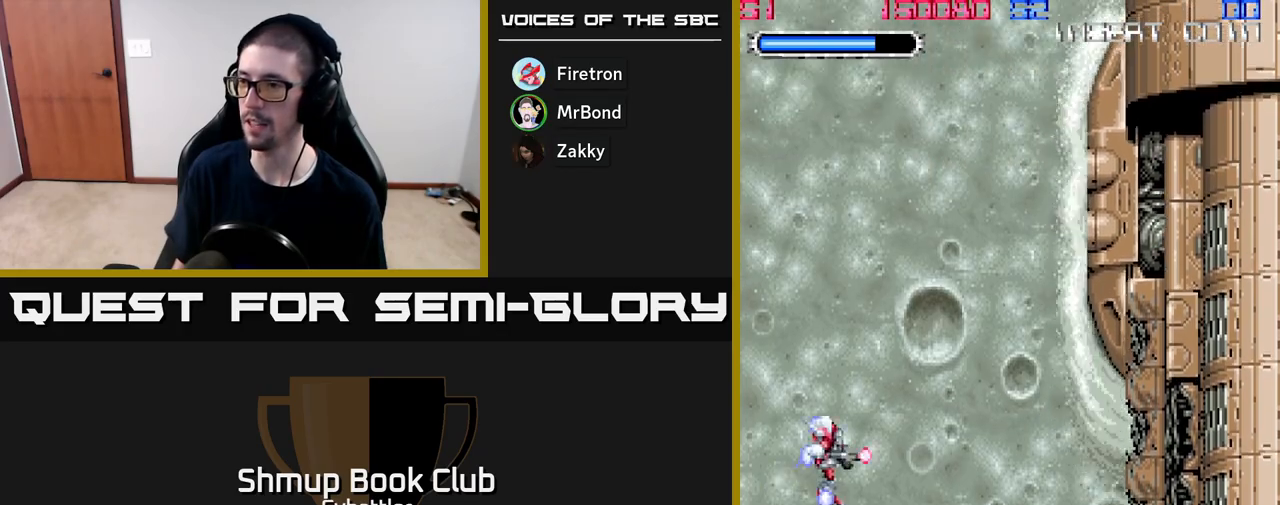
{"buttons": ["A"], "right_stick": "center", "events": [[100, "DPAD_DOWN", "down"], [183, "A", "down"], [367, "DPAD_DOWN", "up"], [383, "DPAD_RIGHT", "up"]]}
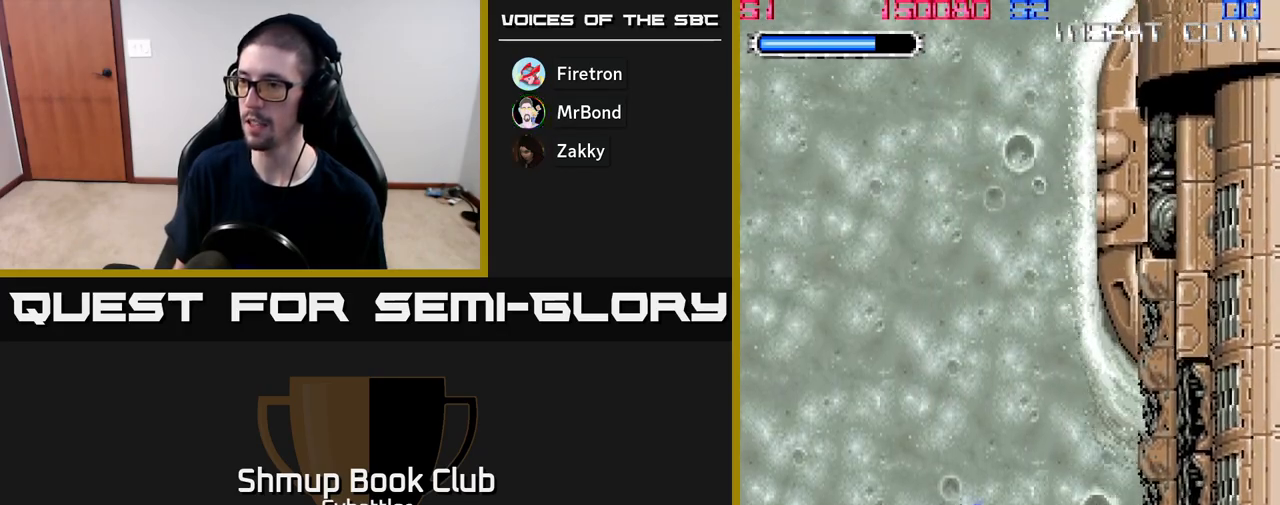
{"buttons": ["DPAD_LEFT"], "right_stick": "center", "events": [[50, "A", "up"], [83, "DPAD_LEFT", "down"], [117, "DPAD_UP", "down"], [300, "DPAD_UP", "up"]]}
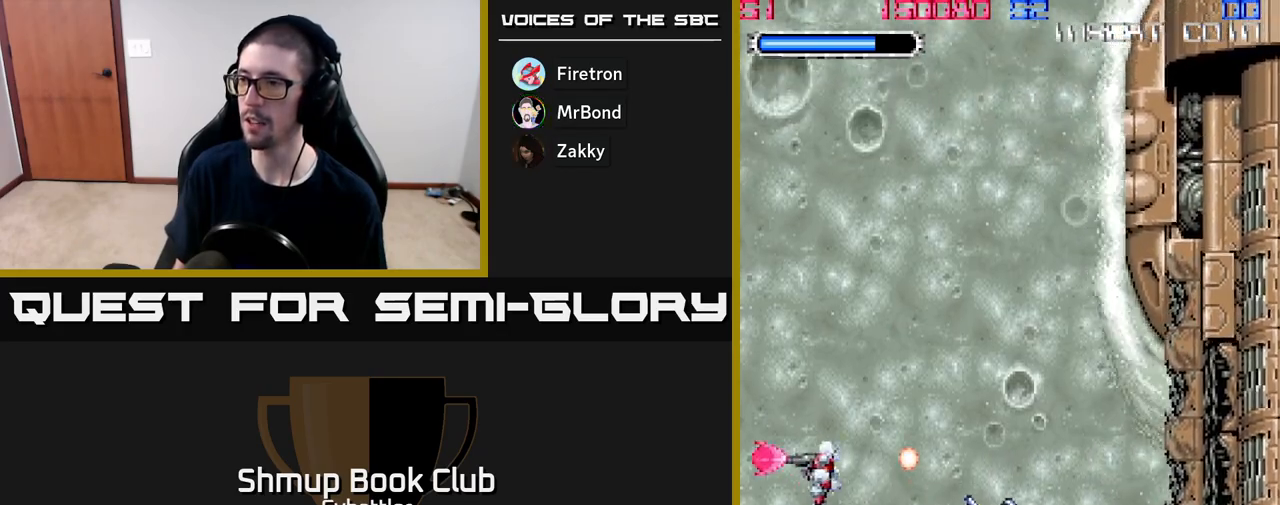
{"buttons": ["DPAD_RIGHT"], "right_stick": "center", "events": [[17, "DPAD_LEFT", "up"], [50, "DPAD_RIGHT", "down"], [100, "X", "down"], [167, "X", "up"], [233, "X", "down"], [250, "DPAD_UP", "down"], [317, "X", "up"], [383, "X", "down"], [467, "X", "up"], [500, "DPAD_UP", "up"]]}
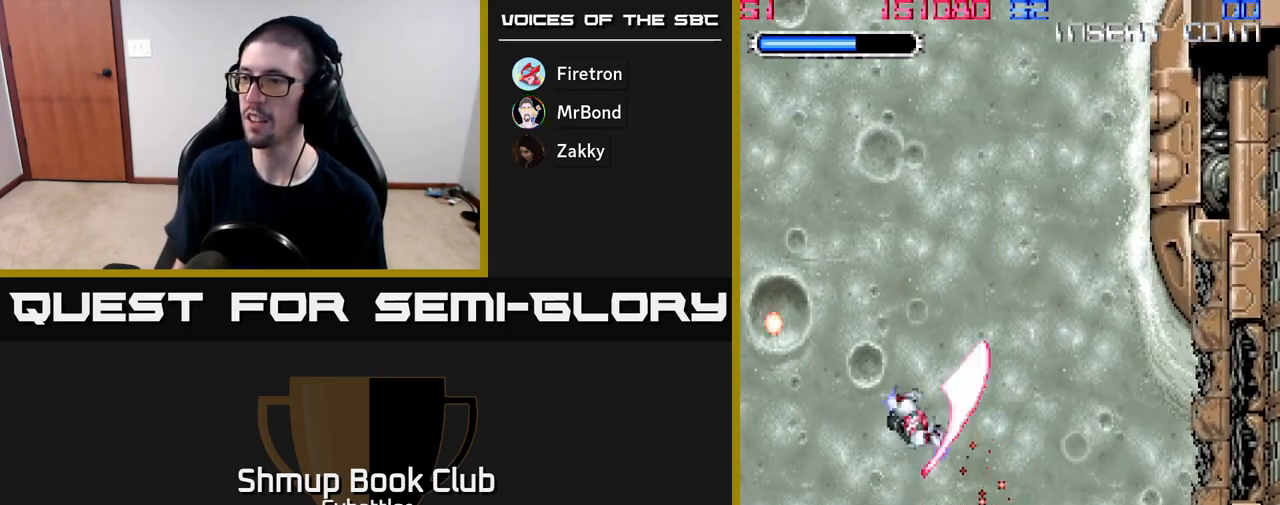
{"buttons": ["X", "DPAD_DOWN", "DPAD_RIGHT"], "right_stick": "center", "events": [[17, "X", "down"], [117, "X", "up"], [150, "DPAD_DOWN", "down"], [200, "X", "down"], [217, "DPAD_RIGHT", "up"], [283, "X", "up"], [350, "X", "down"], [433, "DPAD_RIGHT", "down"], [450, "X", "up"], [483, "X", "down"]]}
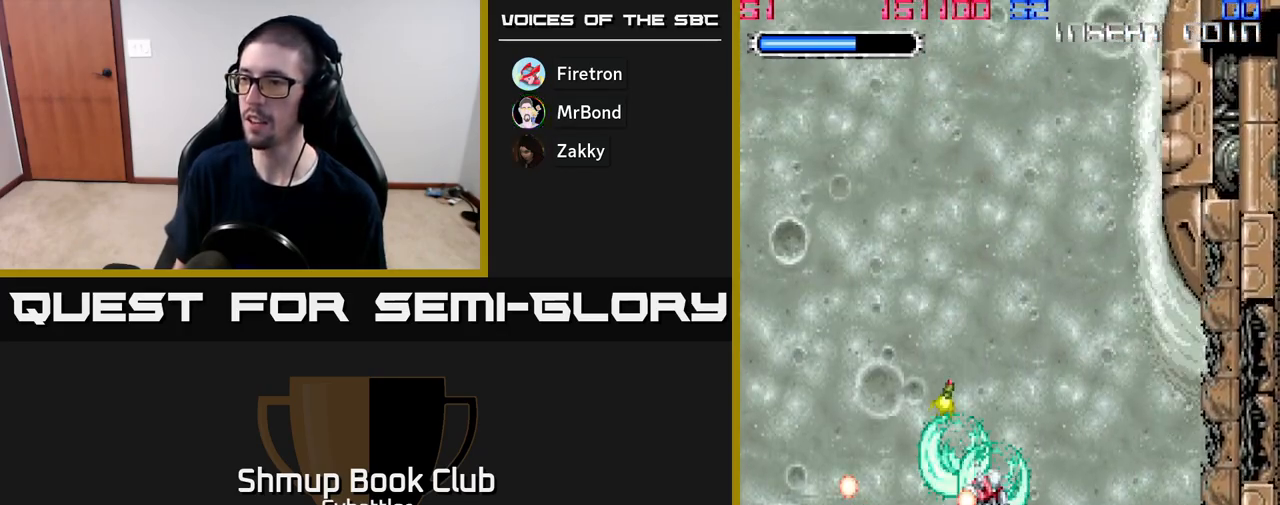
{"buttons": ["X", "DPAD_RIGHT"], "right_stick": "center", "events": [[50, "DPAD_RIGHT", "up"], [83, "X", "up"], [133, "X", "down"], [217, "X", "up"], [267, "DPAD_RIGHT", "down"], [300, "X", "down"], [367, "X", "up"], [383, "DPAD_DOWN", "up"], [483, "X", "down"]]}
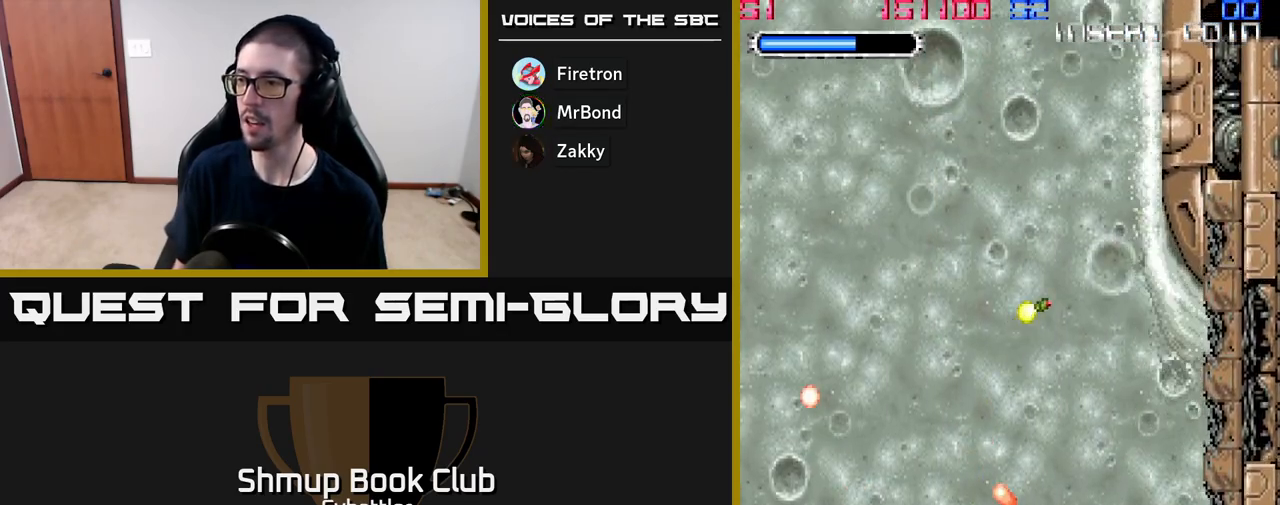
{"buttons": ["DPAD_UP"], "right_stick": "center", "events": [[67, "X", "up"], [117, "X", "down"], [167, "DPAD_RIGHT", "up"], [183, "X", "up"], [250, "X", "down"], [333, "X", "up"], [400, "X", "down"], [450, "DPAD_UP", "down"], [483, "X", "up"]]}
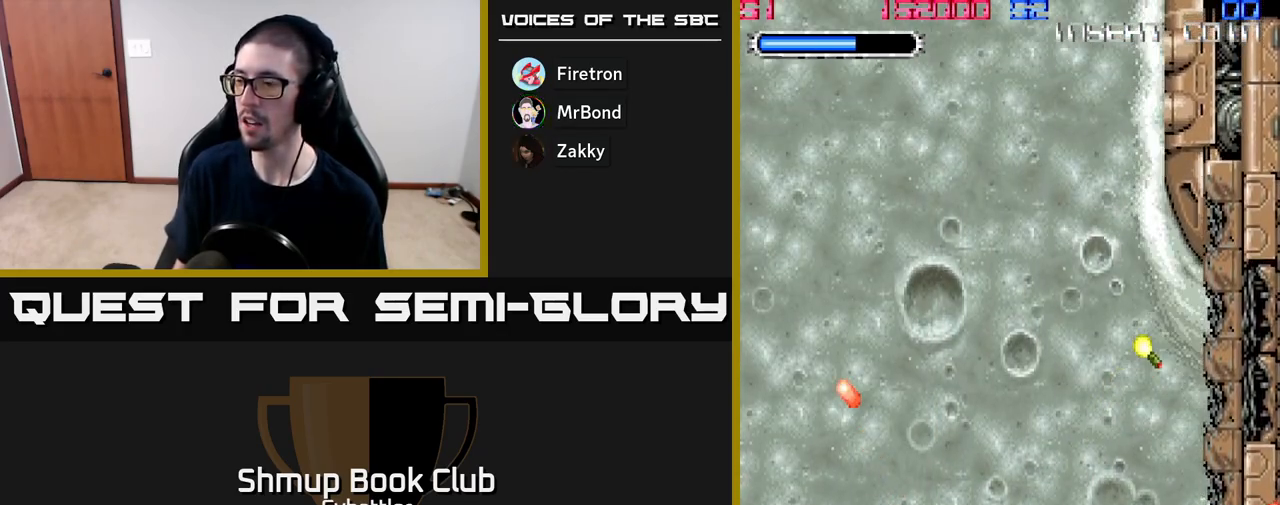
{"buttons": ["DPAD_UP"], "right_stick": "center", "events": [[50, "X", "down"], [100, "DPAD_RIGHT", "down"], [117, "DPAD_UP", "up"], [133, "X", "up"], [183, "DPAD_RIGHT", "up"], [183, "X", "down"], [217, "DPAD_LEFT", "down"], [283, "X", "up"], [417, "DPAD_UP", "down"], [483, "DPAD_LEFT", "up"]]}
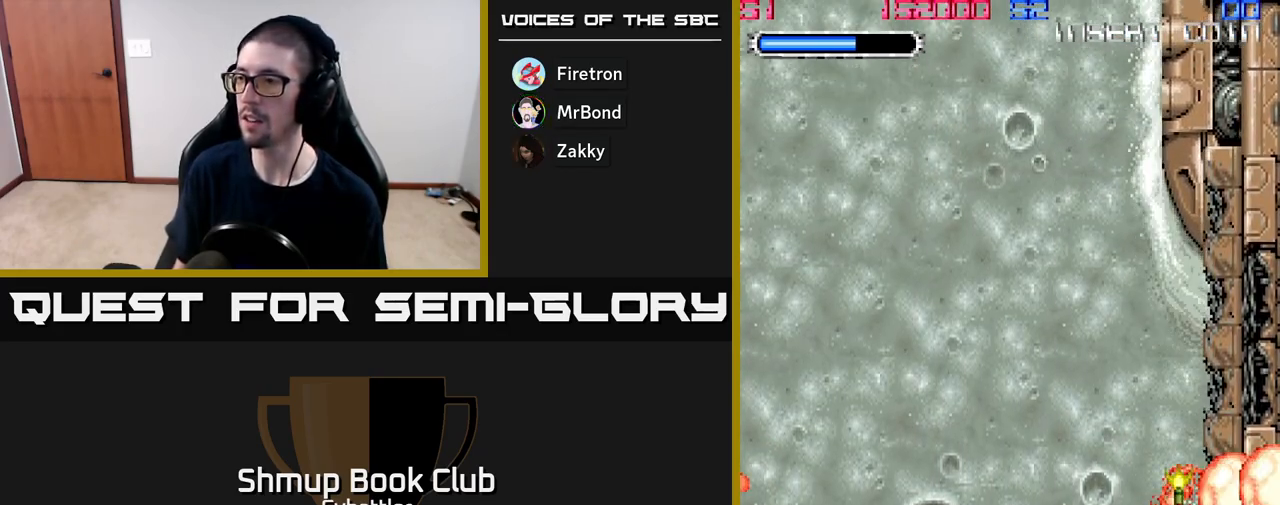
{"buttons": ["DPAD_DOWN"], "right_stick": "center", "events": [[67, "DPAD_RIGHT", "down"], [83, "DPAD_UP", "up"], [100, "X", "down"], [167, "X", "up"], [183, "DPAD_RIGHT", "up"], [233, "X", "down"], [317, "X", "up"], [500, "DPAD_DOWN", "down"]]}
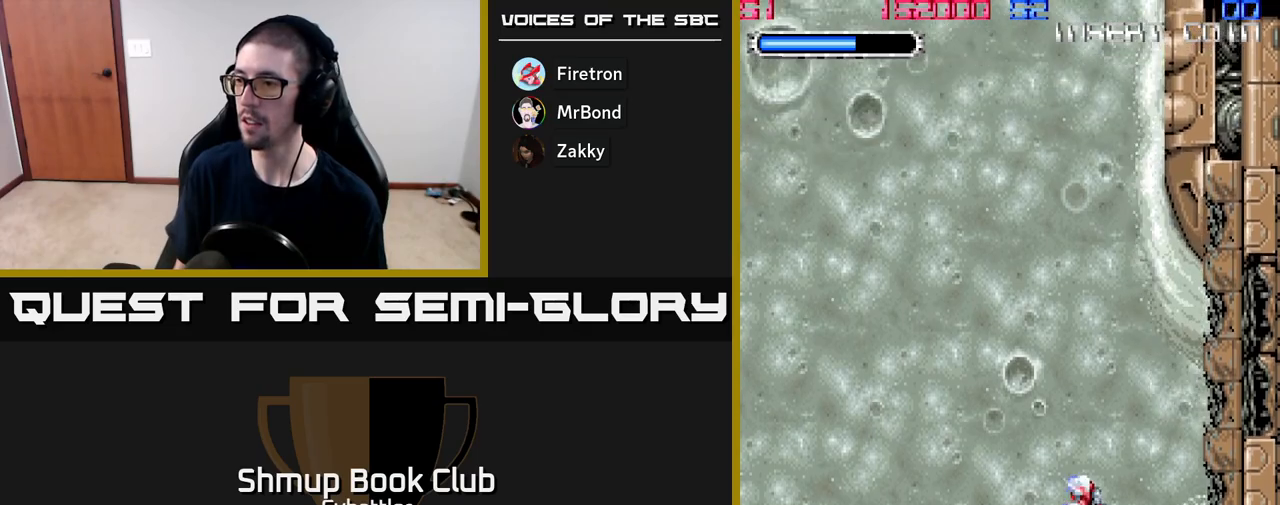
{"buttons": ["DPAD_UP", "DPAD_LEFT"], "right_stick": "center", "events": [[117, "A", "down"], [117, "DPAD_RIGHT", "down"], [267, "DPAD_RIGHT", "up"], [333, "DPAD_LEFT", "down"], [350, "A", "up"], [350, "DPAD_DOWN", "up"], [383, "DPAD_UP", "down"]]}